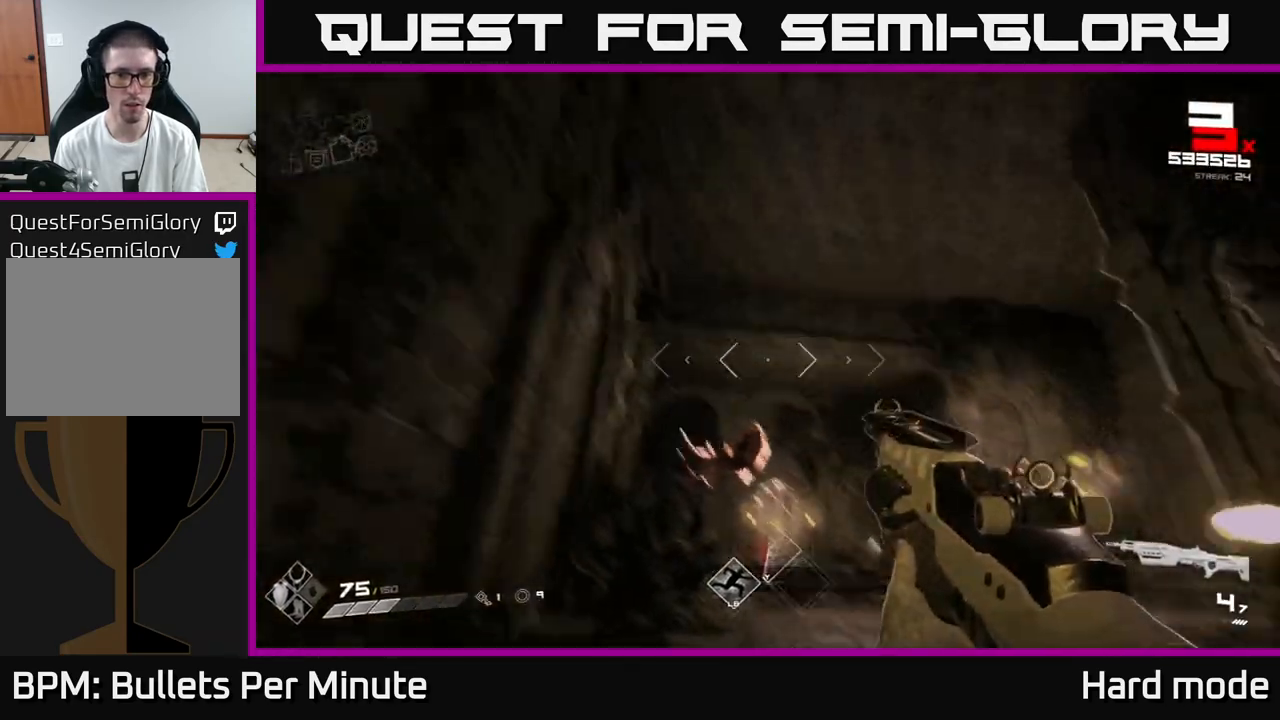
Gameplay with a controller (Xbox layout); each line is a JSON object with the inputs held at the frame after it. "events" lists button and stick changes between this image and that frame as [ms after this image, input, new state], when the widget could be followed in between.
{"buttons": [], "left_stick": "down", "right_stick": "center", "events": [[17, "left_stick", "down-left"], [33, "right_stick", "center"], [183, "left_stick", "down"], [217, "right_stick", "down"], [300, "R2", "down"], [317, "right_stick", "center"], [333, "left_stick", "center"], [350, "R2", "up"], [483, "left_stick", "down"]]}
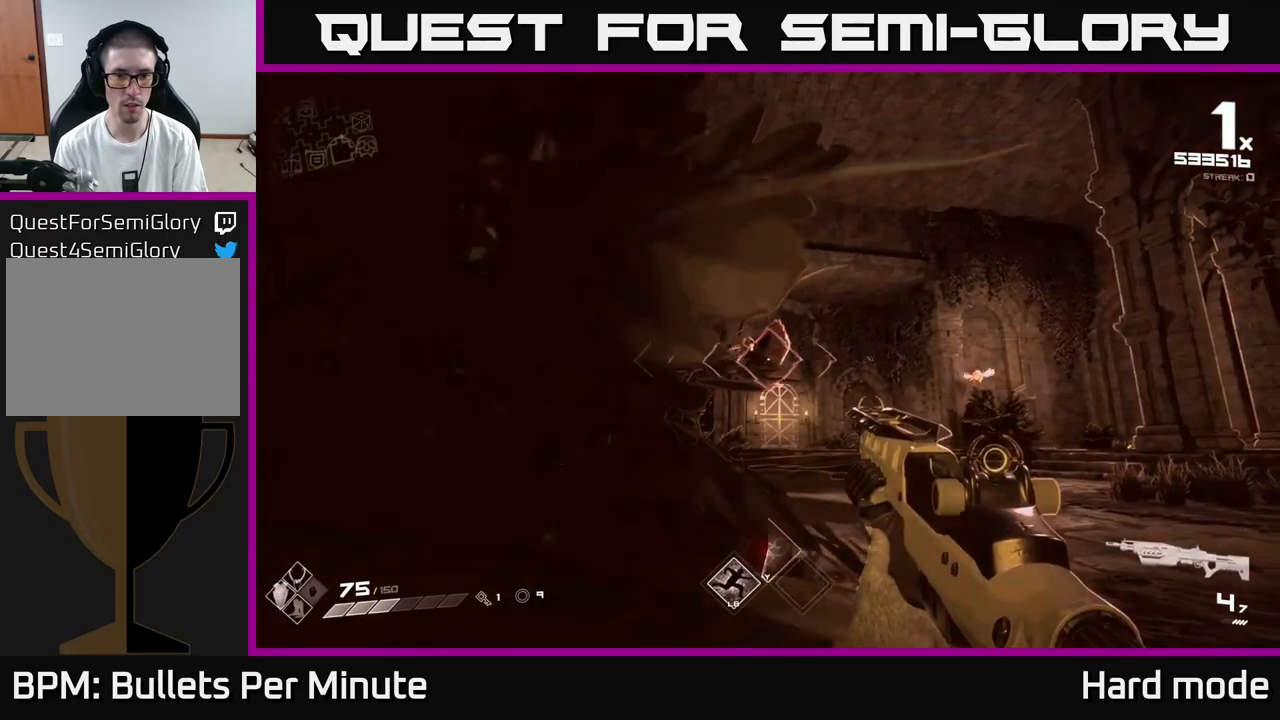
{"buttons": [], "left_stick": "up", "right_stick": "center", "events": [[83, "left_stick", "down-right"], [167, "R2", "down"], [200, "R2", "up"], [250, "left_stick", "center"], [383, "left_stick", "right"], [500, "left_stick", "up"]]}
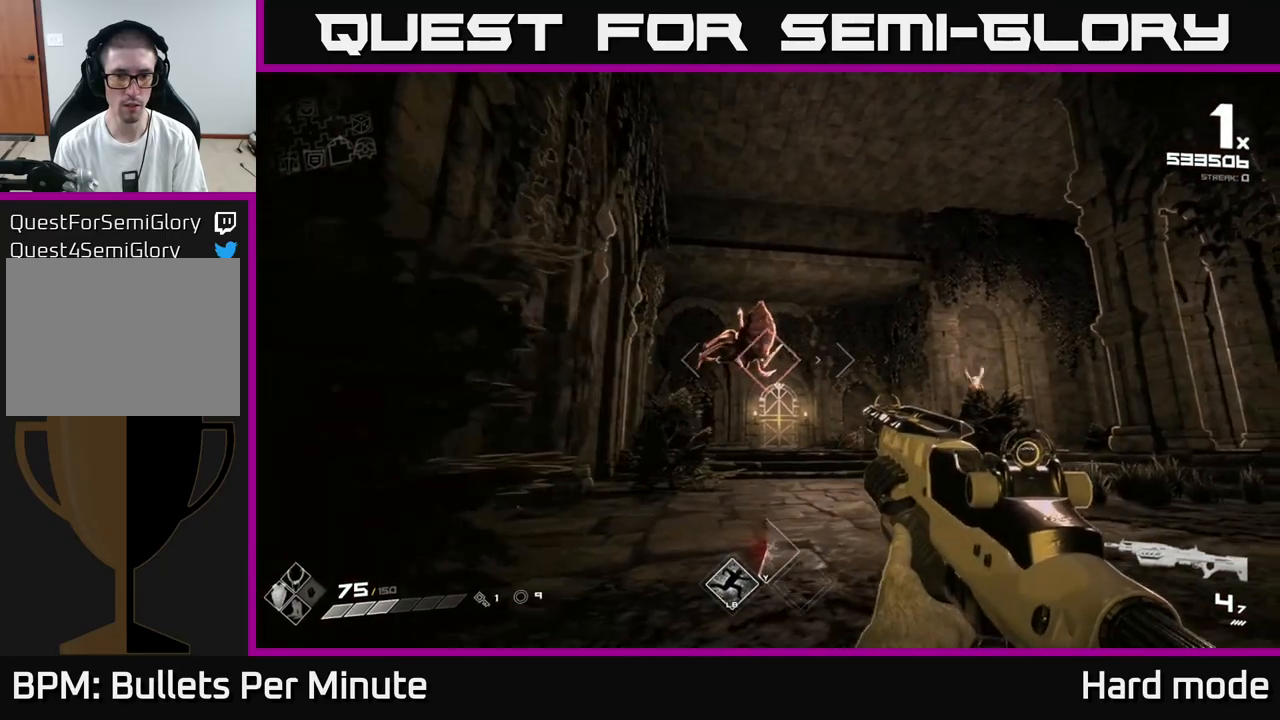
{"buttons": [], "left_stick": "up-left", "right_stick": "right", "events": [[183, "right_stick", "up"], [233, "R2", "down"], [250, "right_stick", "center"], [317, "R2", "up"], [367, "left_stick", "up-left"], [417, "right_stick", "right"]]}
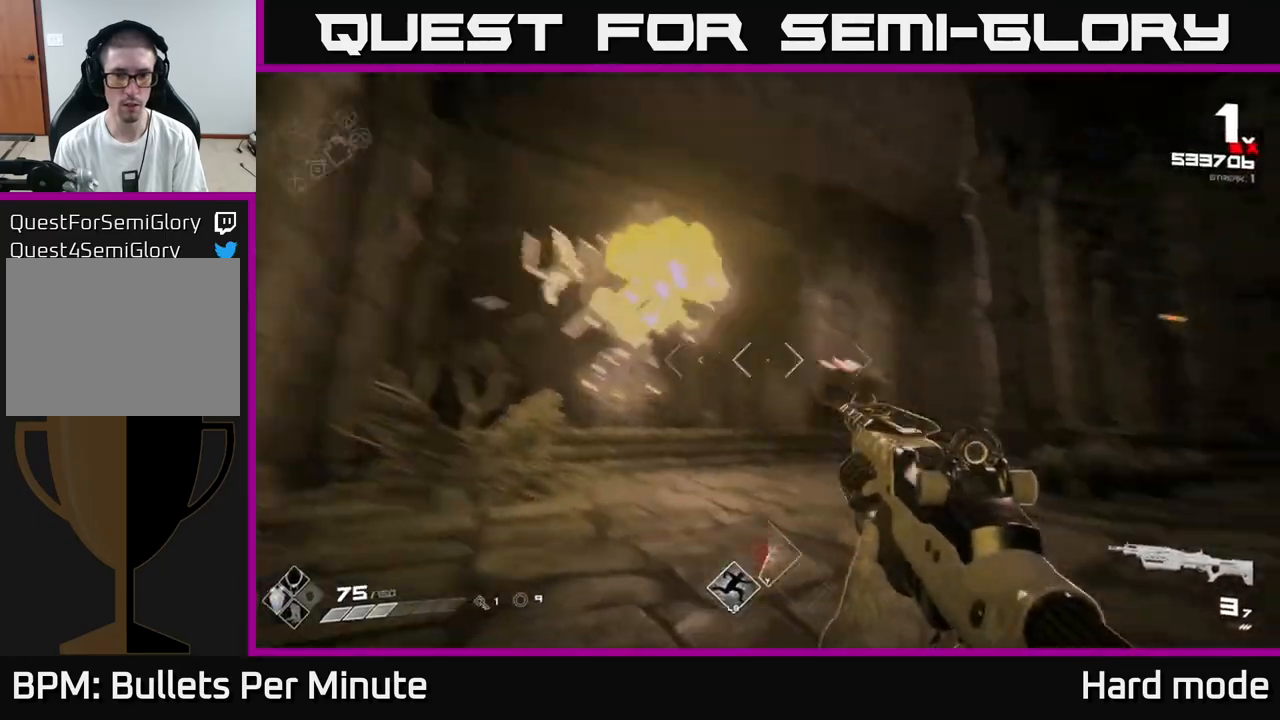
{"buttons": [], "left_stick": "up-left", "right_stick": "center", "events": [[67, "R2", "down"], [100, "right_stick", "center"], [167, "R2", "up"], [317, "right_stick", "right"], [367, "R2", "down"], [383, "right_stick", "center"], [433, "R2", "up"]]}
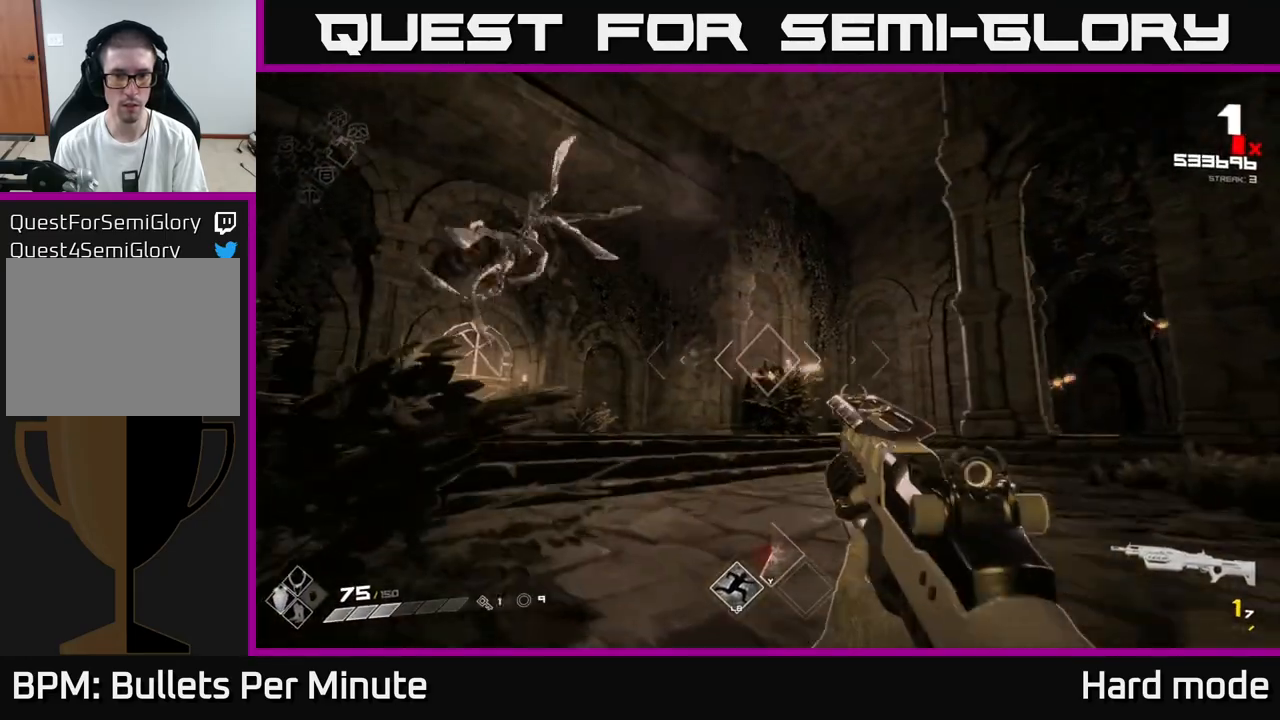
{"buttons": [], "left_stick": "up-left", "right_stick": "center", "events": [[200, "right_stick", "down-right"], [233, "R1", "down"], [283, "right_stick", "center"], [317, "R1", "up"]]}
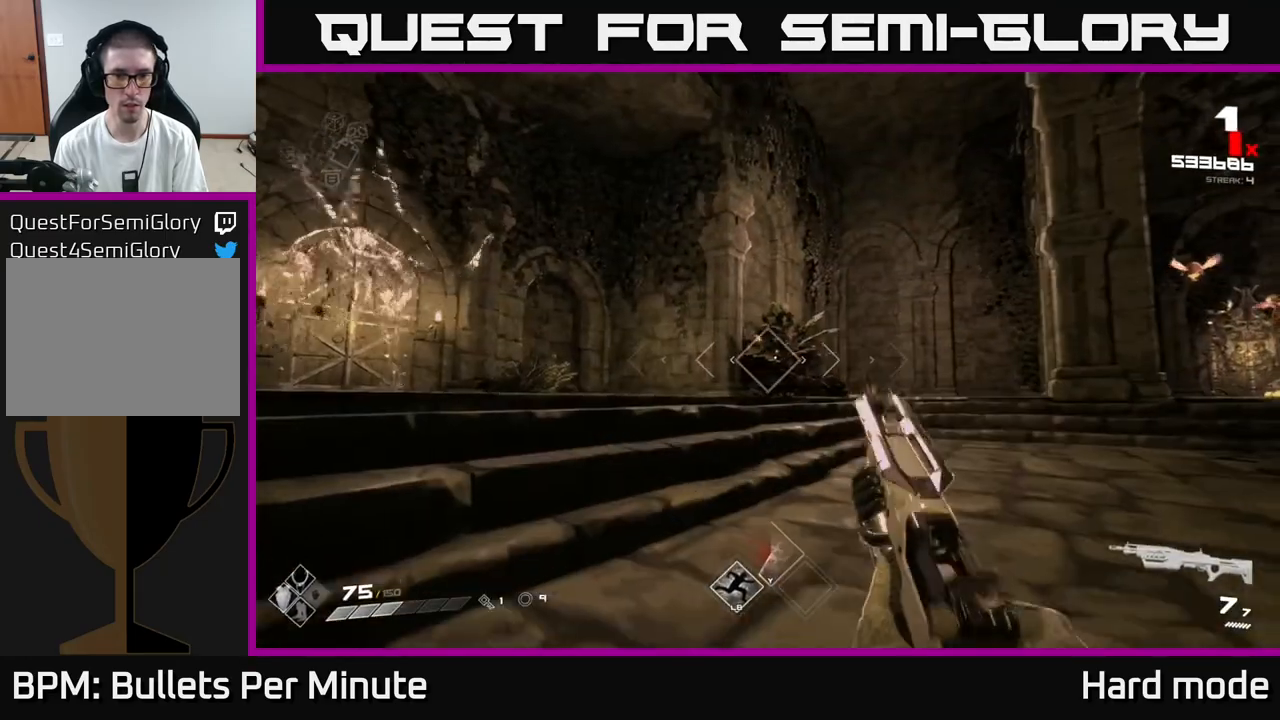
{"buttons": [], "left_stick": "left", "right_stick": "right", "events": [[83, "R2", "down"], [183, "R2", "up"], [267, "right_stick", "right"], [300, "left_stick", "left"]]}
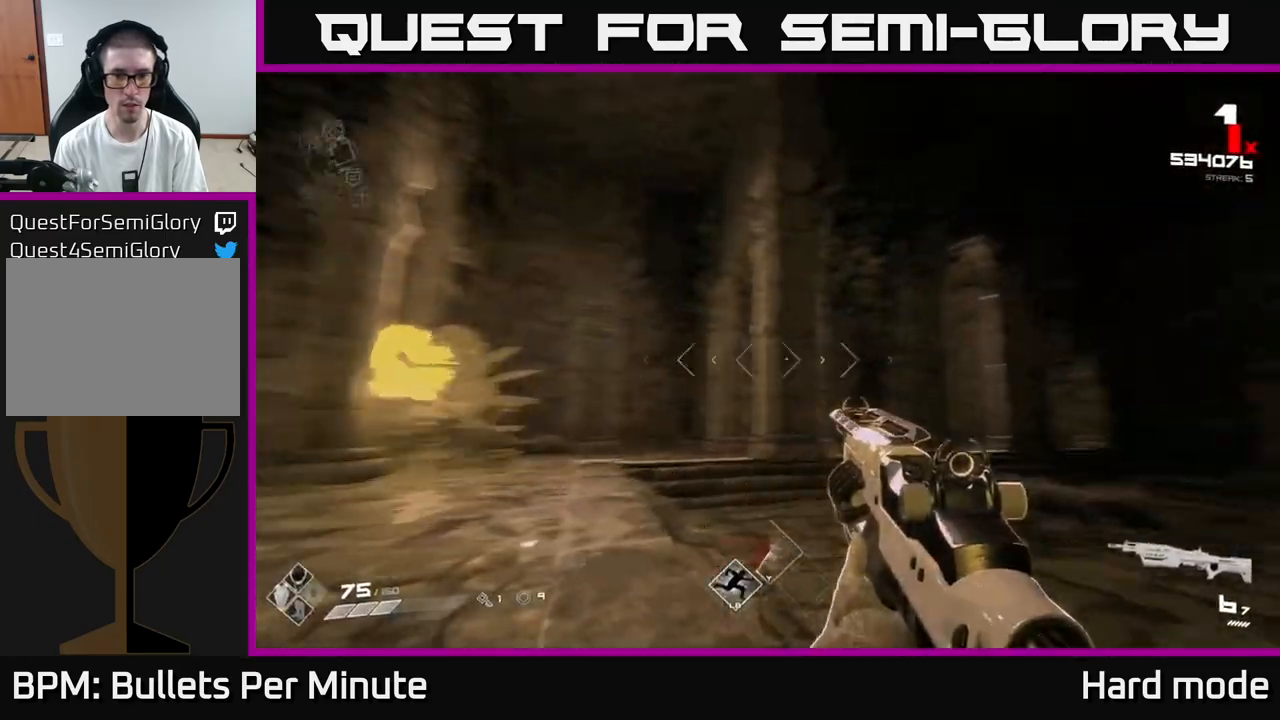
{"buttons": [], "left_stick": "up-right", "right_stick": "center", "events": [[100, "right_stick", "center"], [150, "left_stick", "up"], [233, "R2", "down"], [350, "R2", "up"], [367, "left_stick", "up-right"]]}
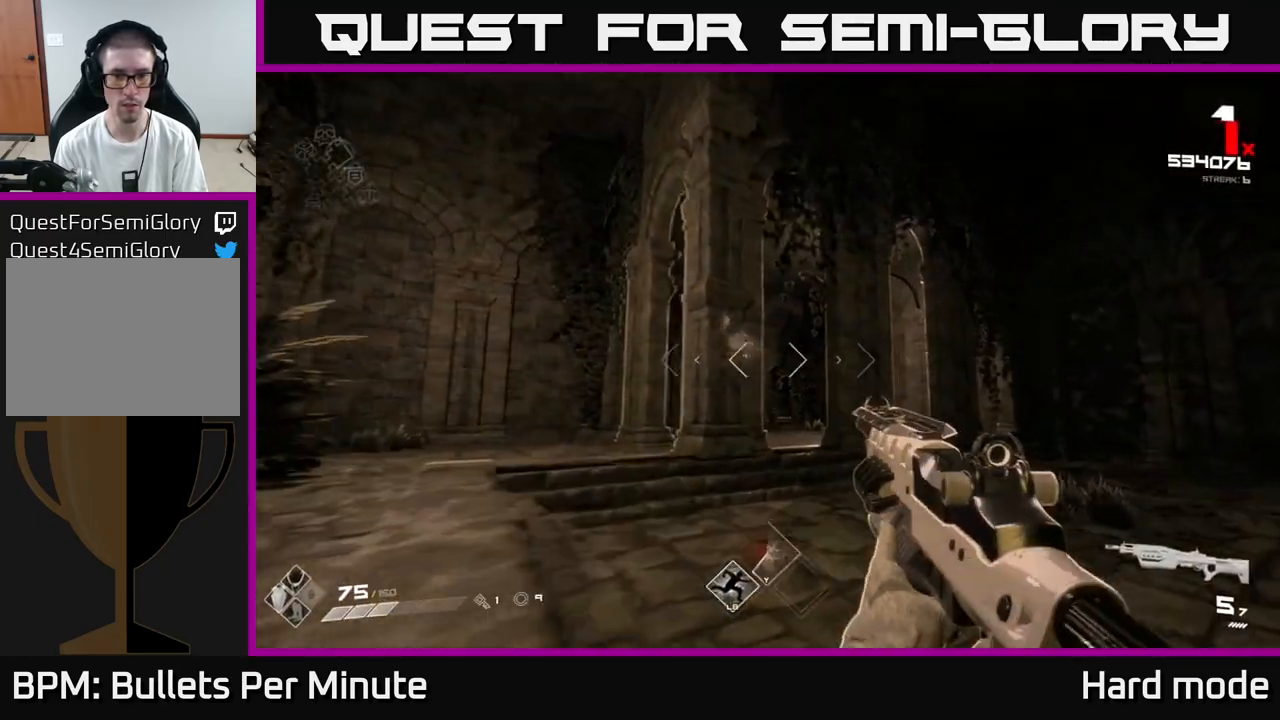
{"buttons": ["R2"], "left_stick": "up", "right_stick": "center", "events": [[117, "R2", "down"], [117, "right_stick", "left"], [183, "right_stick", "center"], [217, "R2", "up"], [383, "left_stick", "up"], [383, "right_stick", "left"], [433, "R2", "down"], [483, "right_stick", "center"]]}
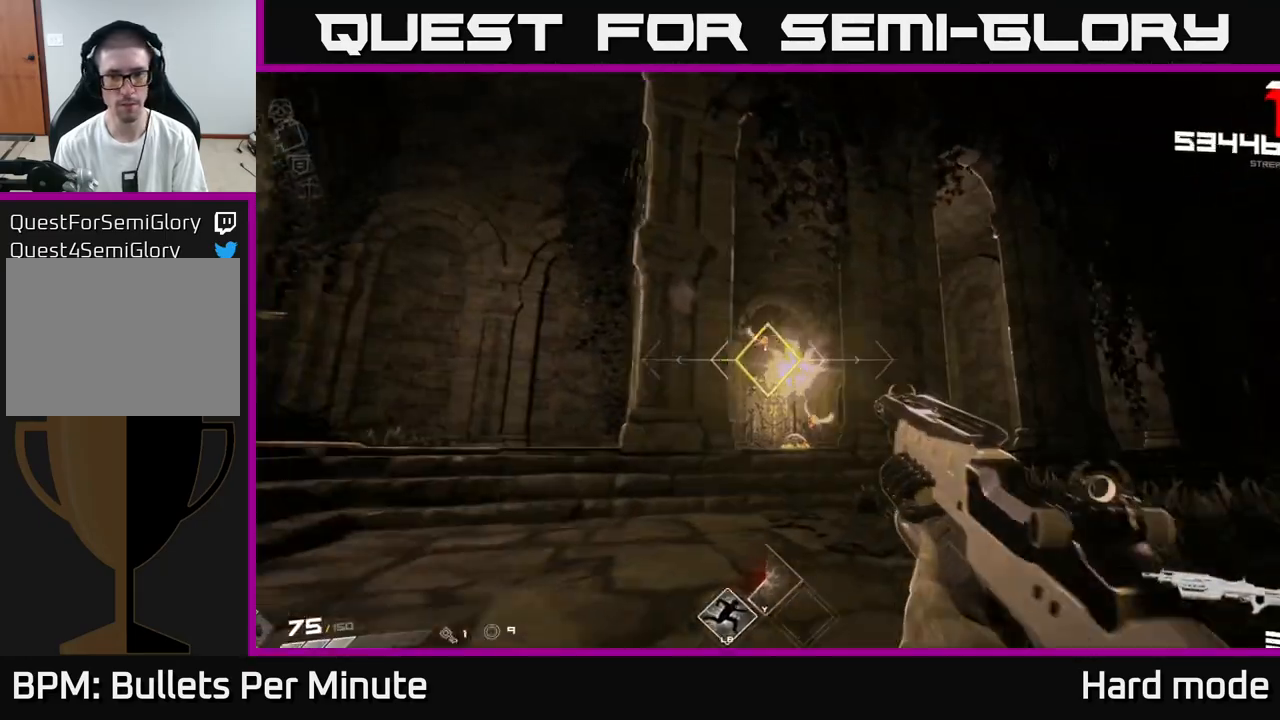
{"buttons": [], "left_stick": "center", "right_stick": "center", "events": [[17, "R2", "up"], [67, "left_stick", "up-right"], [233, "left_stick", "center"], [283, "R1", "down"], [367, "R1", "up"]]}
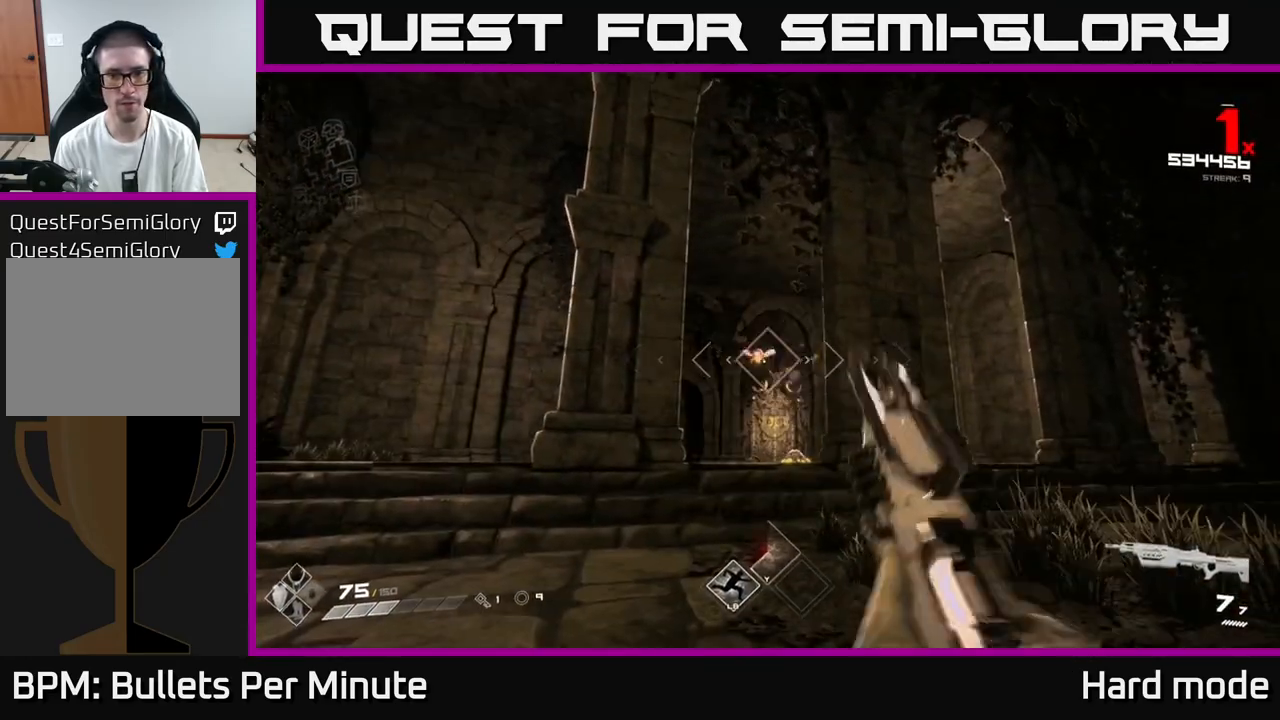
{"buttons": [], "left_stick": "up-right", "right_stick": "center", "events": [[117, "R2", "down"], [183, "left_stick", "right"], [200, "R2", "up"], [317, "left_stick", "up-right"], [317, "right_stick", "down"], [417, "right_stick", "center"]]}
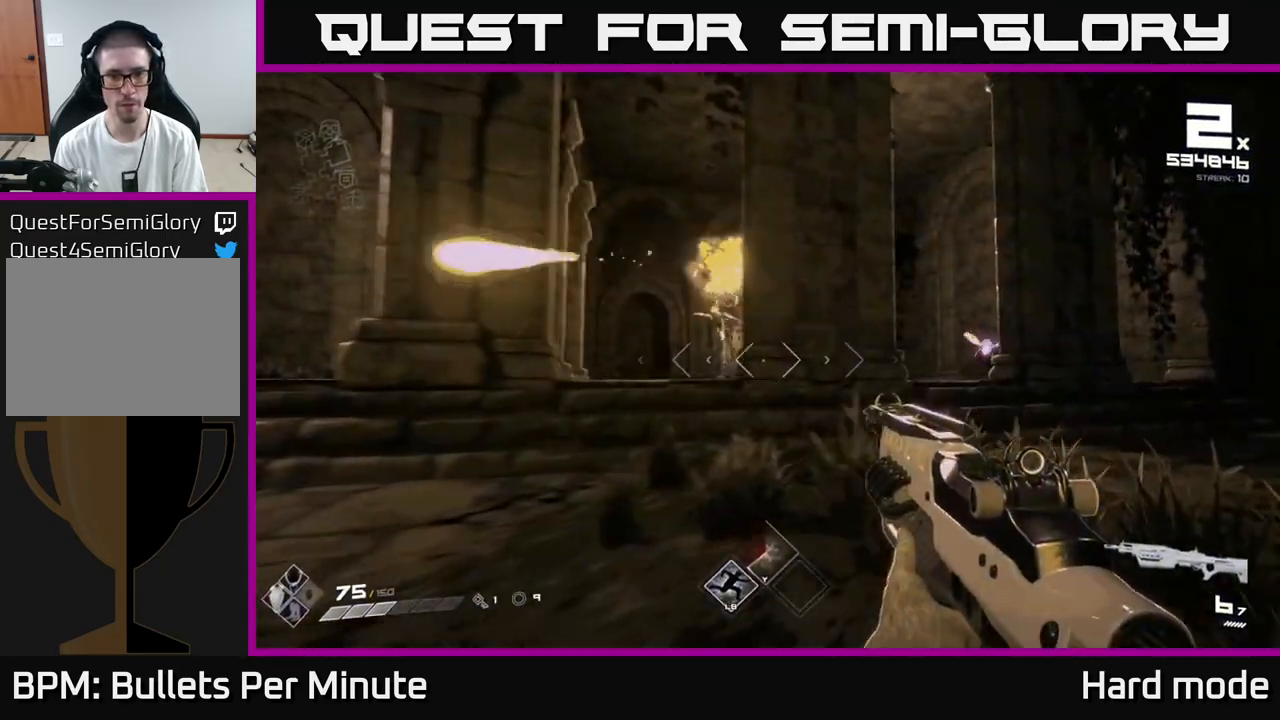
{"buttons": [], "left_stick": "left", "right_stick": "center", "events": [[117, "left_stick", "right"], [183, "right_stick", "right"], [300, "R2", "down"], [300, "right_stick", "center"], [317, "left_stick", "center"], [383, "R2", "up"], [383, "left_stick", "left"]]}
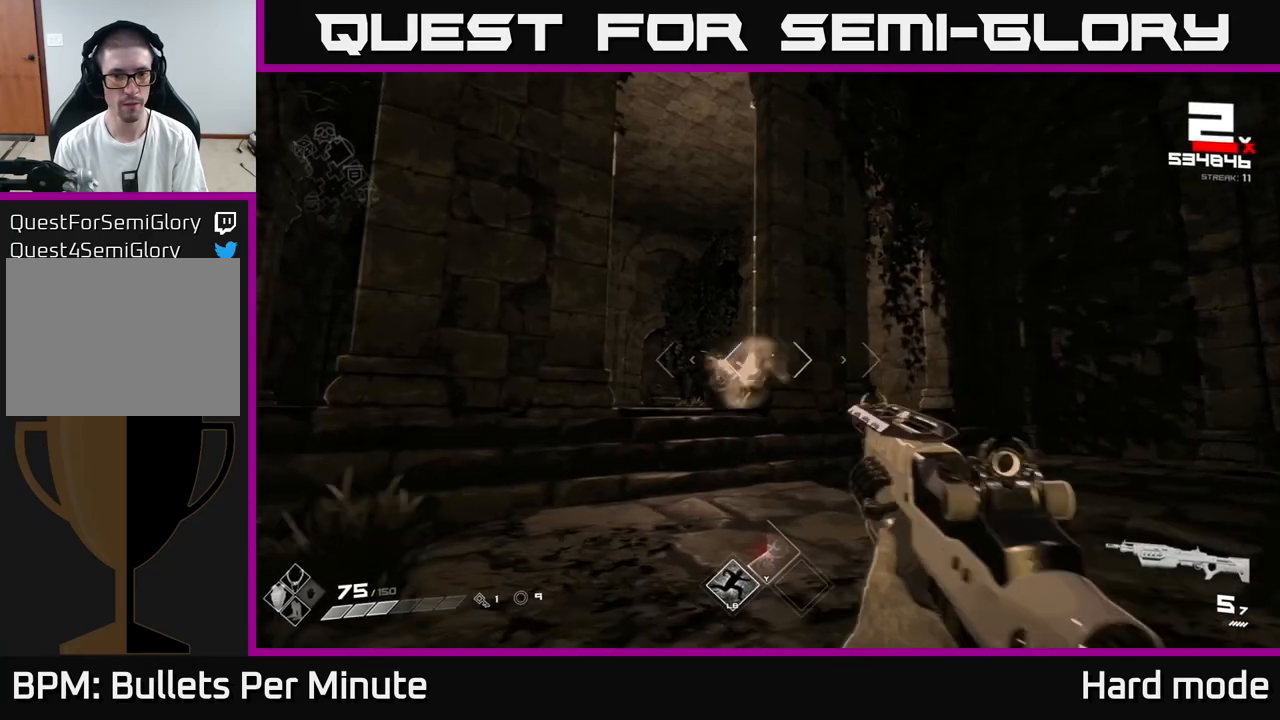
{"buttons": ["R1"], "left_stick": "up-left", "right_stick": "center", "events": [[133, "R2", "down"], [217, "R2", "up"], [383, "left_stick", "up-left"], [467, "R1", "down"]]}
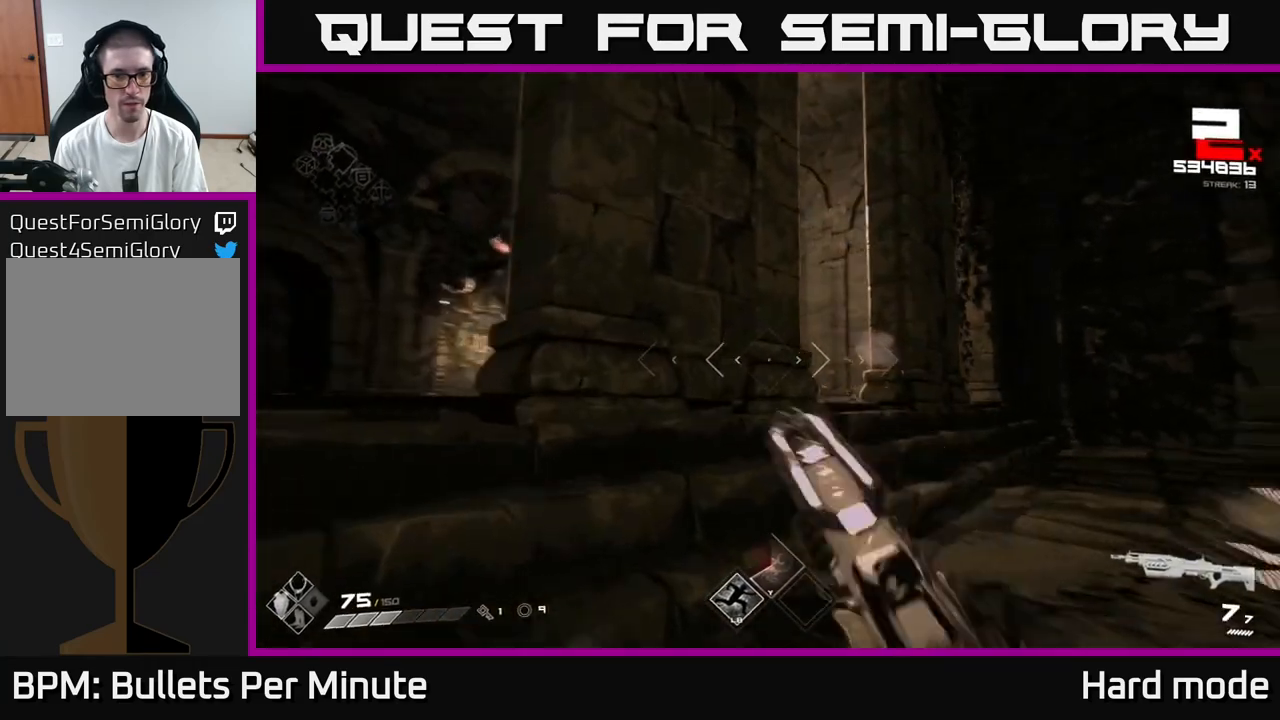
{"buttons": [], "left_stick": "center", "right_stick": "center", "events": [[67, "R1", "up"], [167, "right_stick", "down-left"], [300, "right_stick", "center"], [317, "R2", "down"], [400, "left_stick", "center"], [417, "R2", "up"]]}
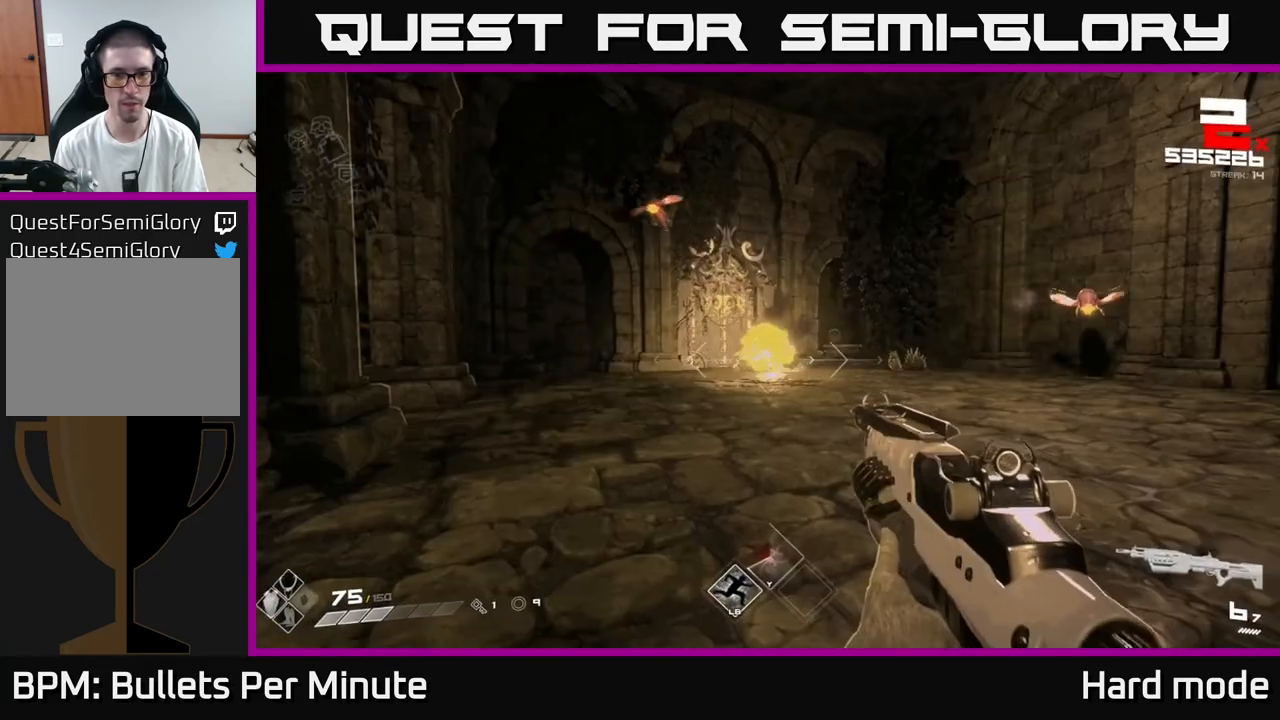
{"buttons": [], "left_stick": "down", "right_stick": "left", "events": [[100, "left_stick", "left"], [100, "right_stick", "up"], [183, "R2", "down"], [217, "left_stick", "center"], [233, "right_stick", "center"], [283, "R2", "up"], [317, "left_stick", "down"], [467, "right_stick", "left"]]}
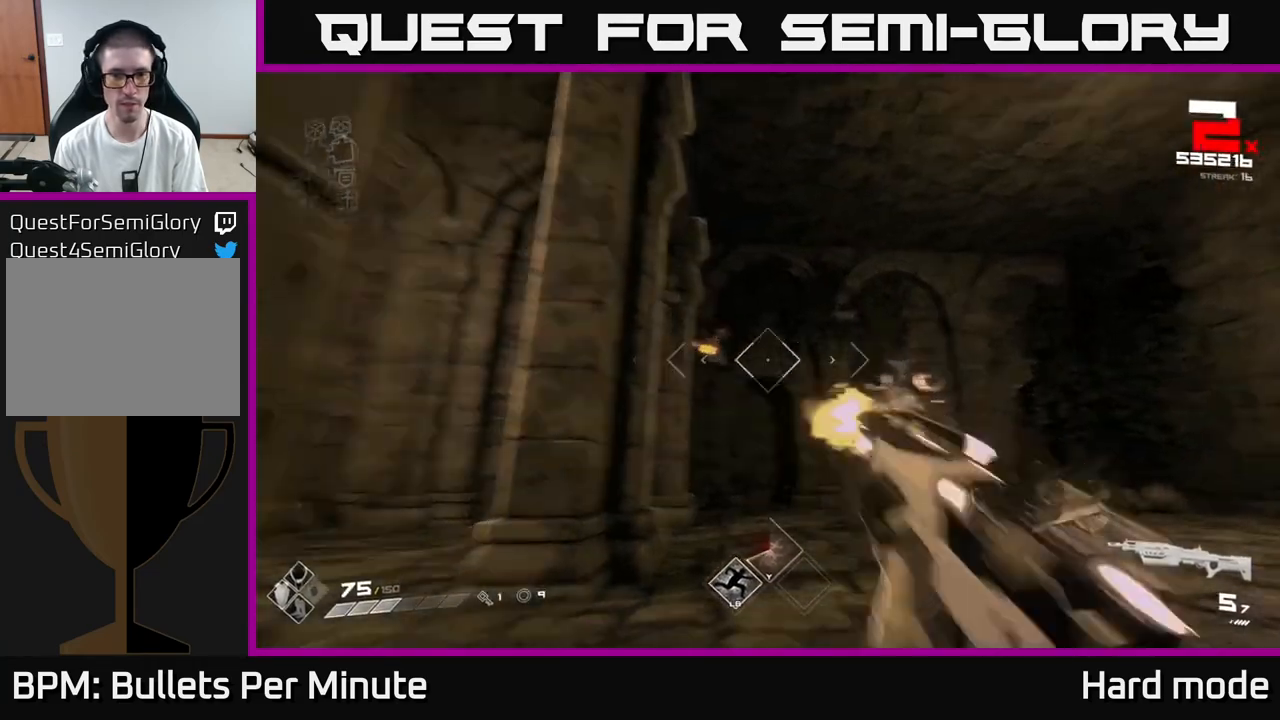
{"buttons": [], "left_stick": "center", "right_stick": "center", "events": [[33, "R2", "down"], [50, "right_stick", "center"], [83, "left_stick", "down-right"], [133, "R2", "up"], [300, "left_stick", "center"], [300, "right_stick", "left"], [367, "R2", "down"], [400, "right_stick", "center"], [450, "R2", "up"]]}
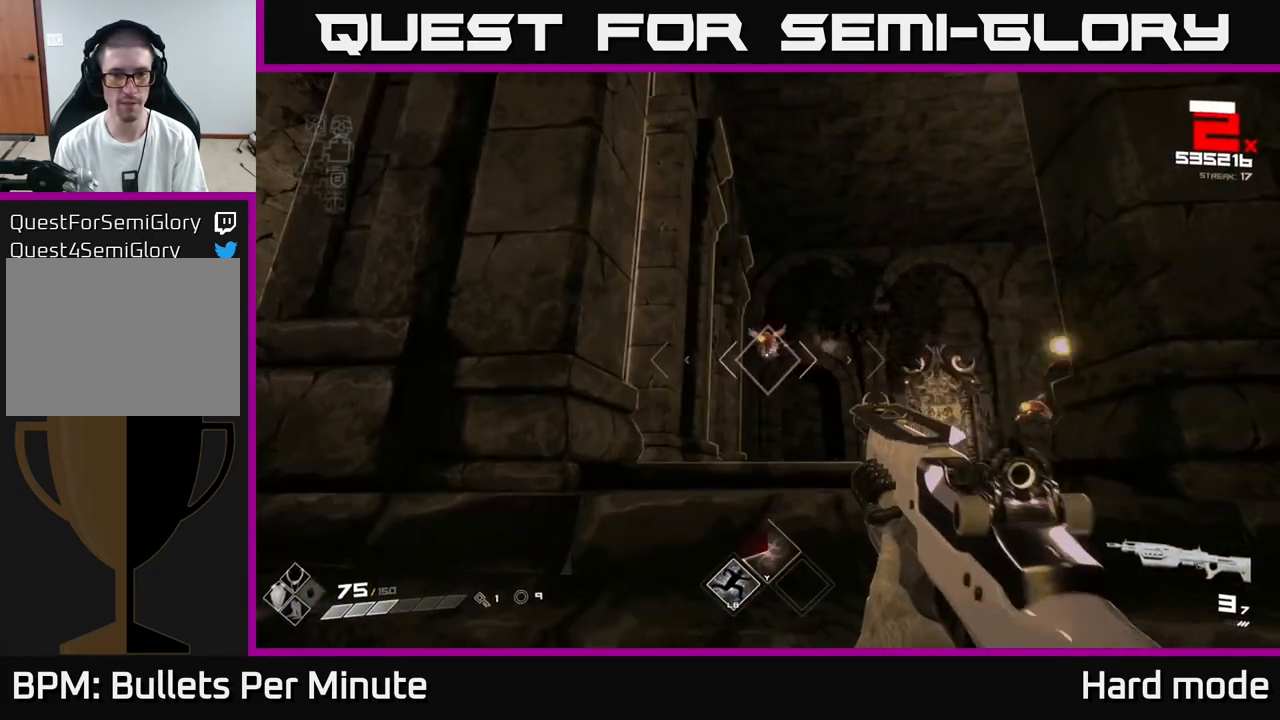
{"buttons": [], "left_stick": "right", "right_stick": "center", "events": [[83, "left_stick", "down-right"], [183, "left_stick", "down"], [200, "R2", "down"], [317, "R2", "up"], [483, "left_stick", "right"]]}
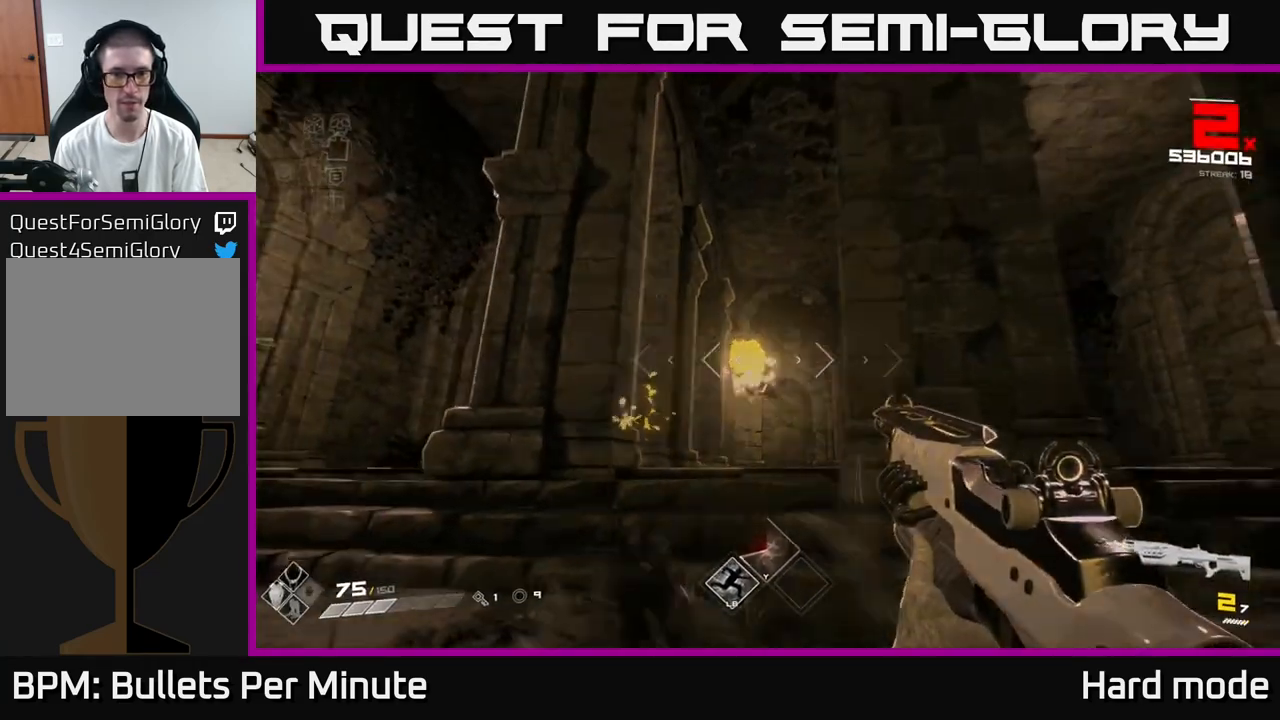
{"buttons": [], "left_stick": "up", "right_stick": "center", "events": [[17, "R1", "down"], [117, "R1", "up"], [500, "left_stick", "up"]]}
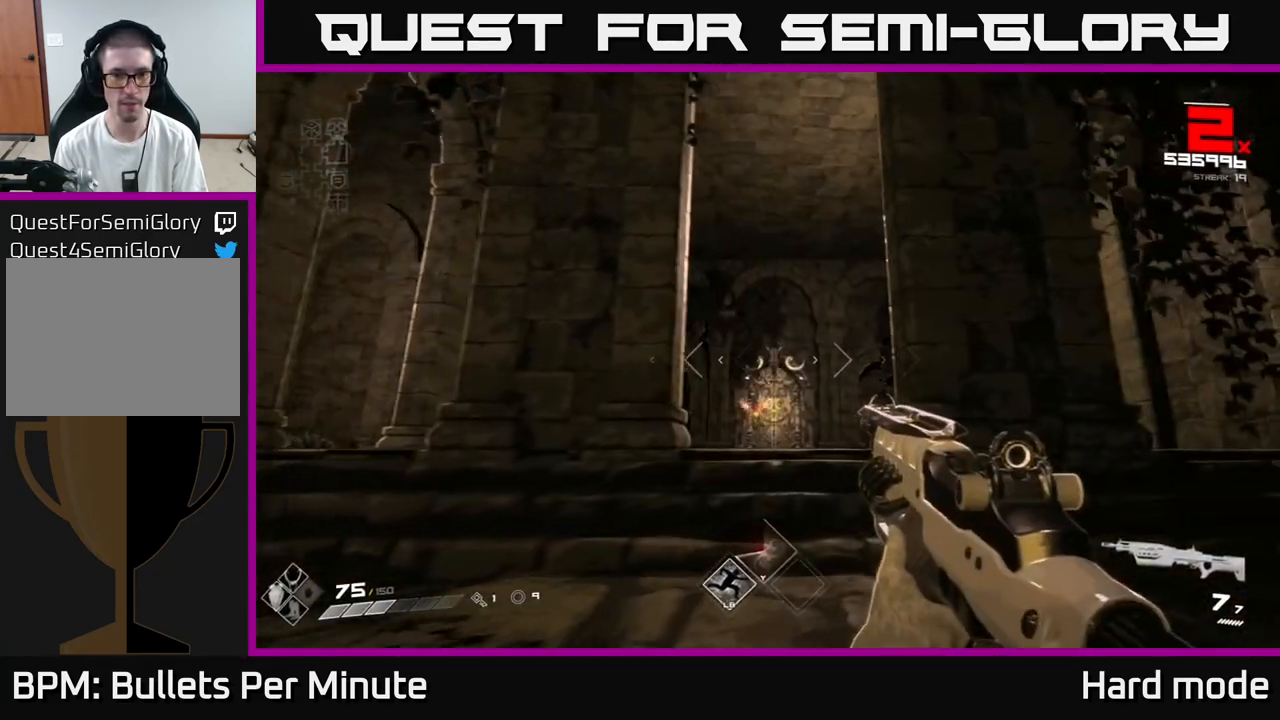
{"buttons": [], "left_stick": "up-left", "right_stick": "center", "events": [[217, "right_stick", "left"], [250, "left_stick", "up-right"], [333, "right_stick", "center"], [450, "left_stick", "up-left"]]}
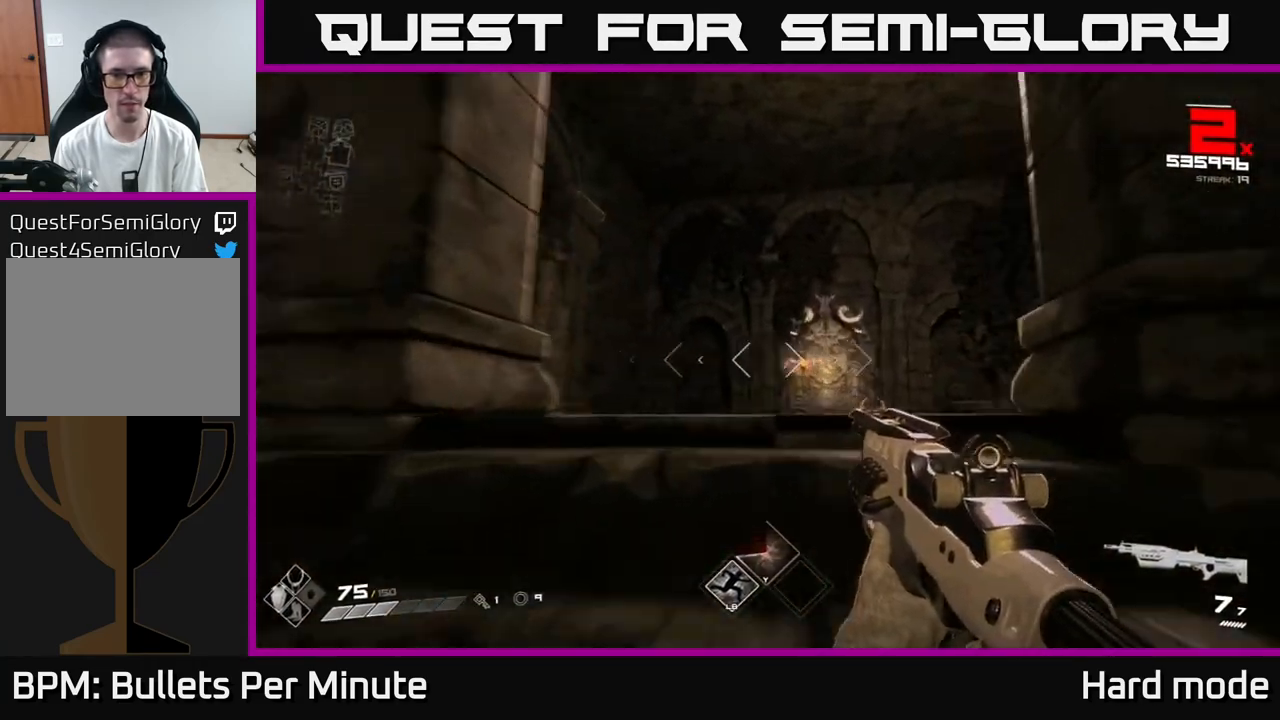
{"buttons": [], "left_stick": "left", "right_stick": "center", "events": [[17, "right_stick", "down-right"], [33, "R2", "down"], [67, "right_stick", "center"], [133, "R2", "up"], [200, "left_stick", "center"], [283, "left_stick", "up"], [450, "left_stick", "left"]]}
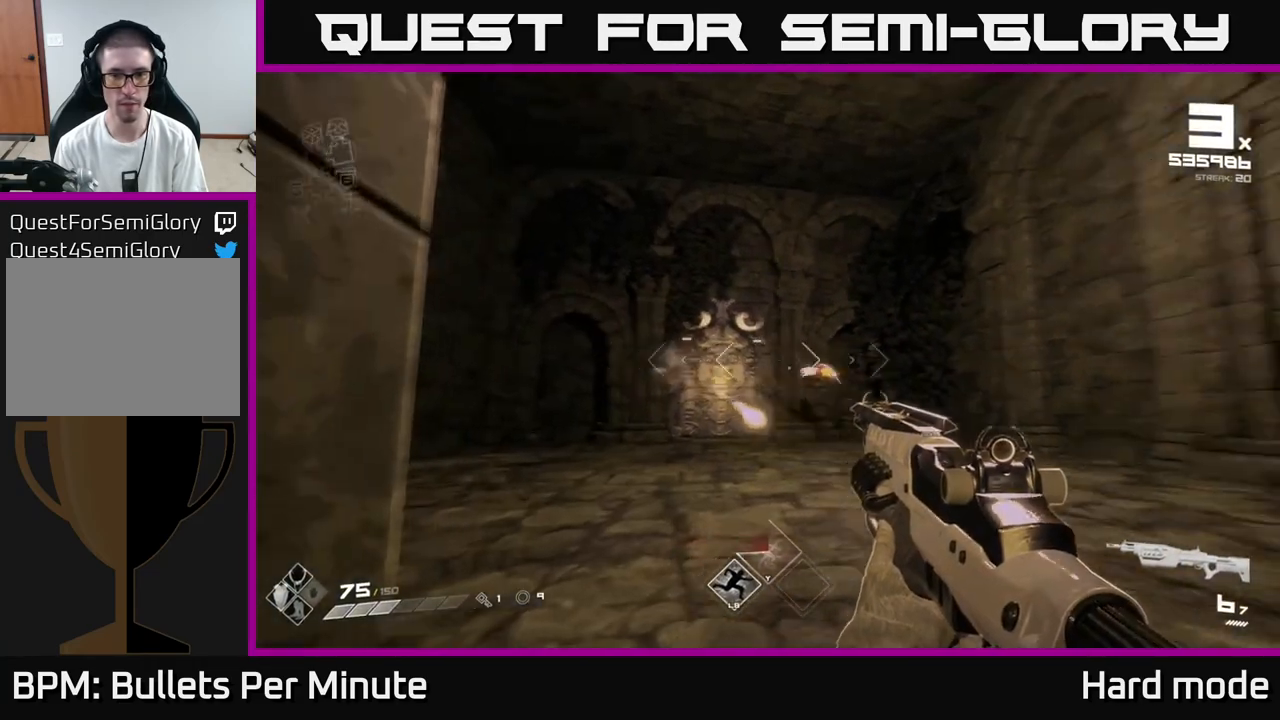
{"buttons": [], "left_stick": "center", "right_stick": "center", "events": [[17, "left_stick", "center"], [133, "left_stick", "down-left"], [200, "R2", "down"], [300, "R2", "up"], [300, "left_stick", "center"]]}
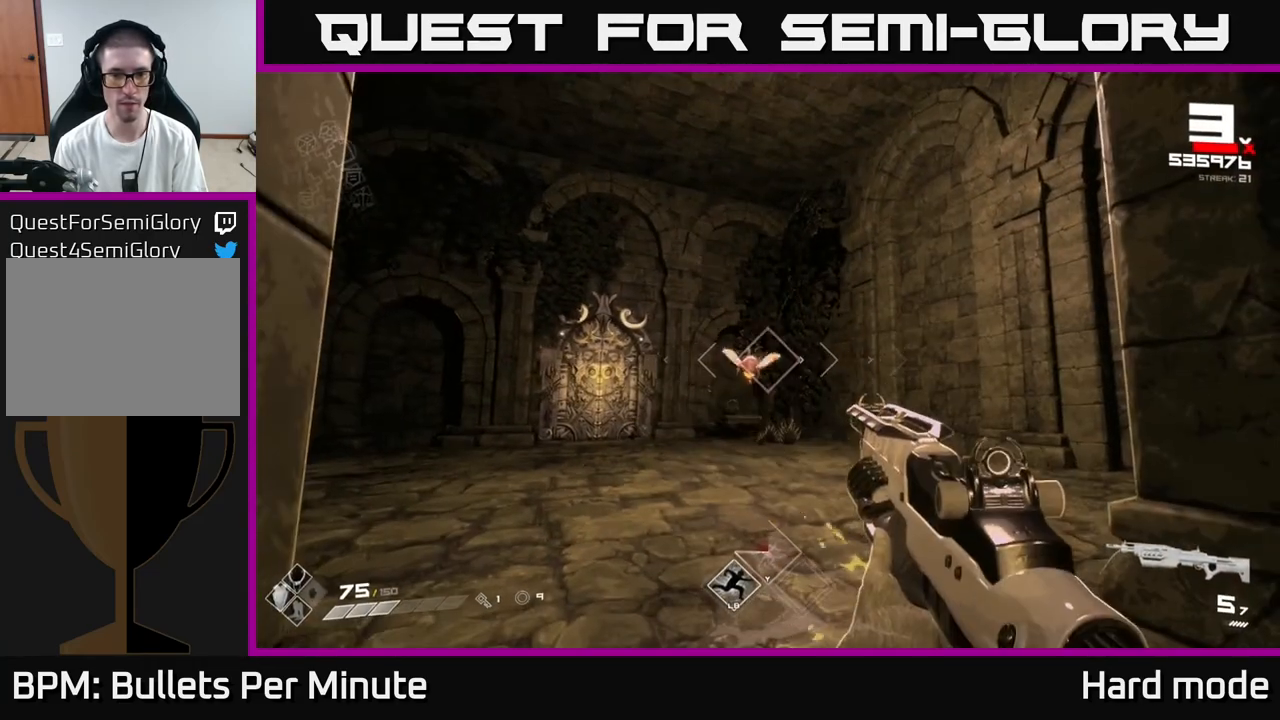
{"buttons": ["R2"], "left_stick": "down-right", "right_stick": "center", "events": [[333, "left_stick", "right"], [417, "R2", "down"], [450, "left_stick", "down-right"]]}
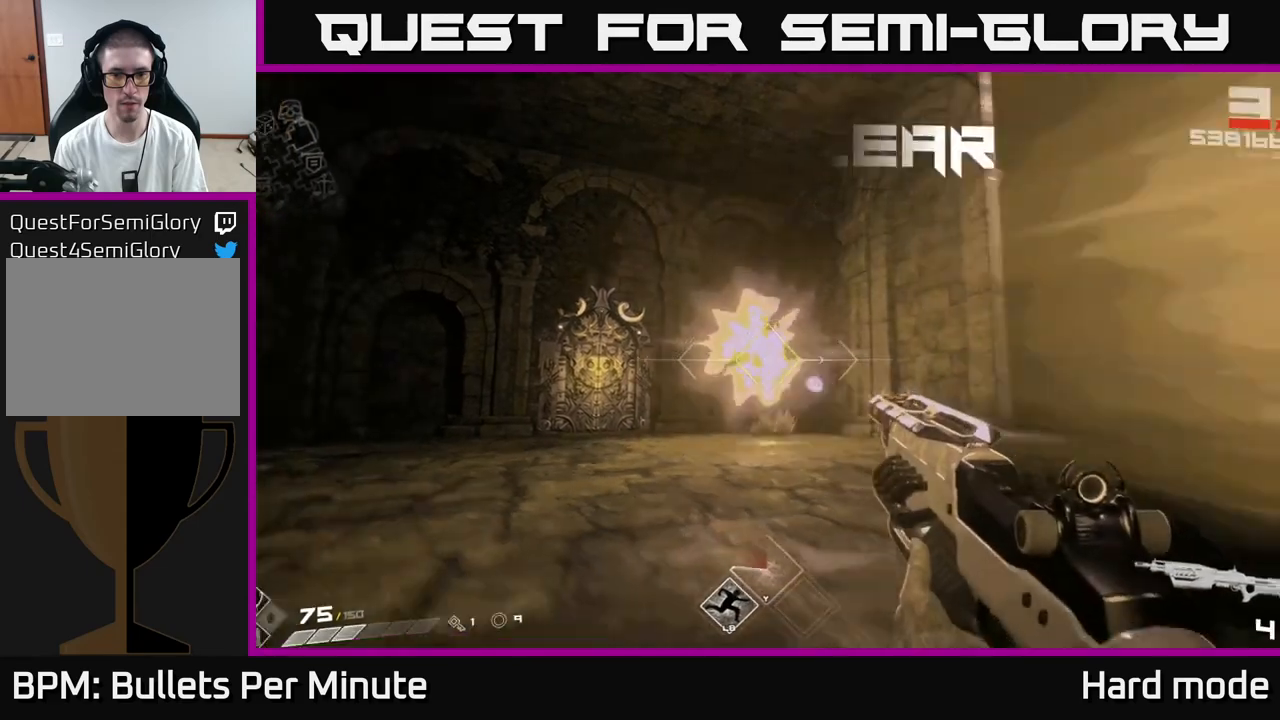
{"buttons": [], "left_stick": "up-right", "right_stick": "center", "events": [[17, "R2", "up"], [133, "left_stick", "right"], [217, "R1", "down"], [300, "left_stick", "up-right"], [317, "R1", "up"]]}
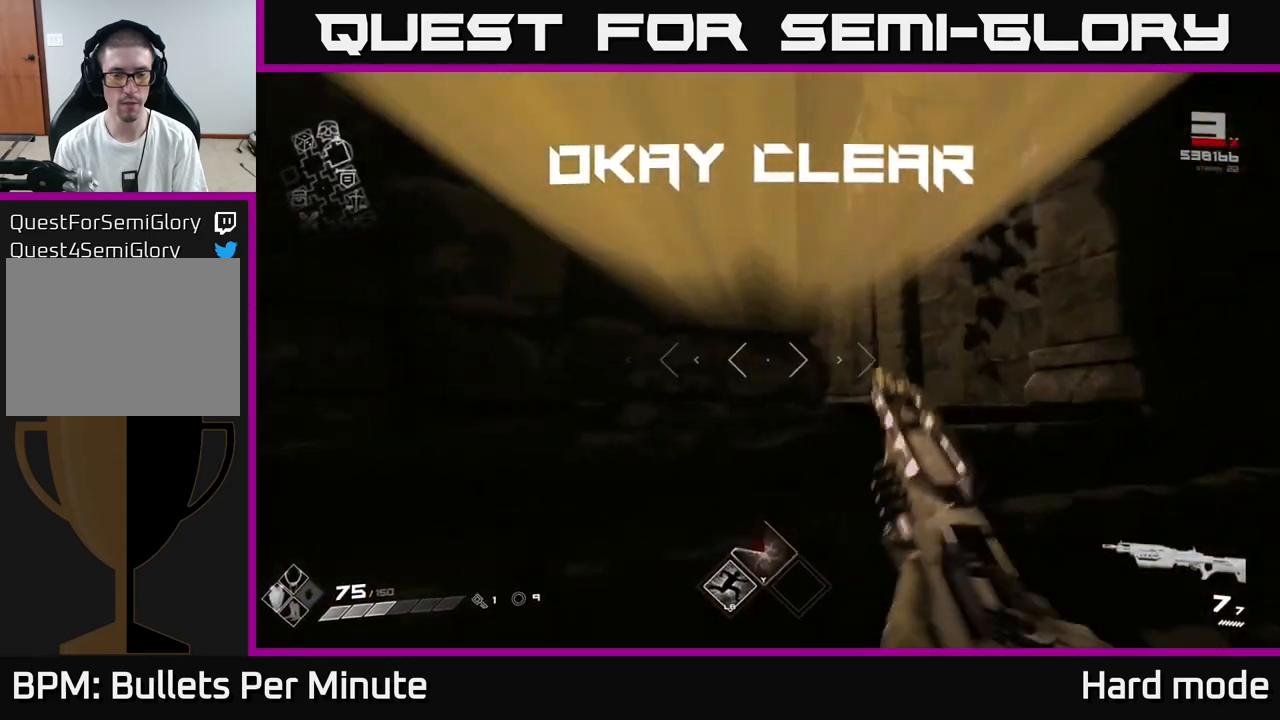
{"buttons": ["L1"], "left_stick": "up", "right_stick": "center", "events": [[17, "right_stick", "left"], [100, "L1", "down"], [133, "left_stick", "up"], [150, "right_stick", "center"], [300, "right_stick", "left"], [483, "right_stick", "center"]]}
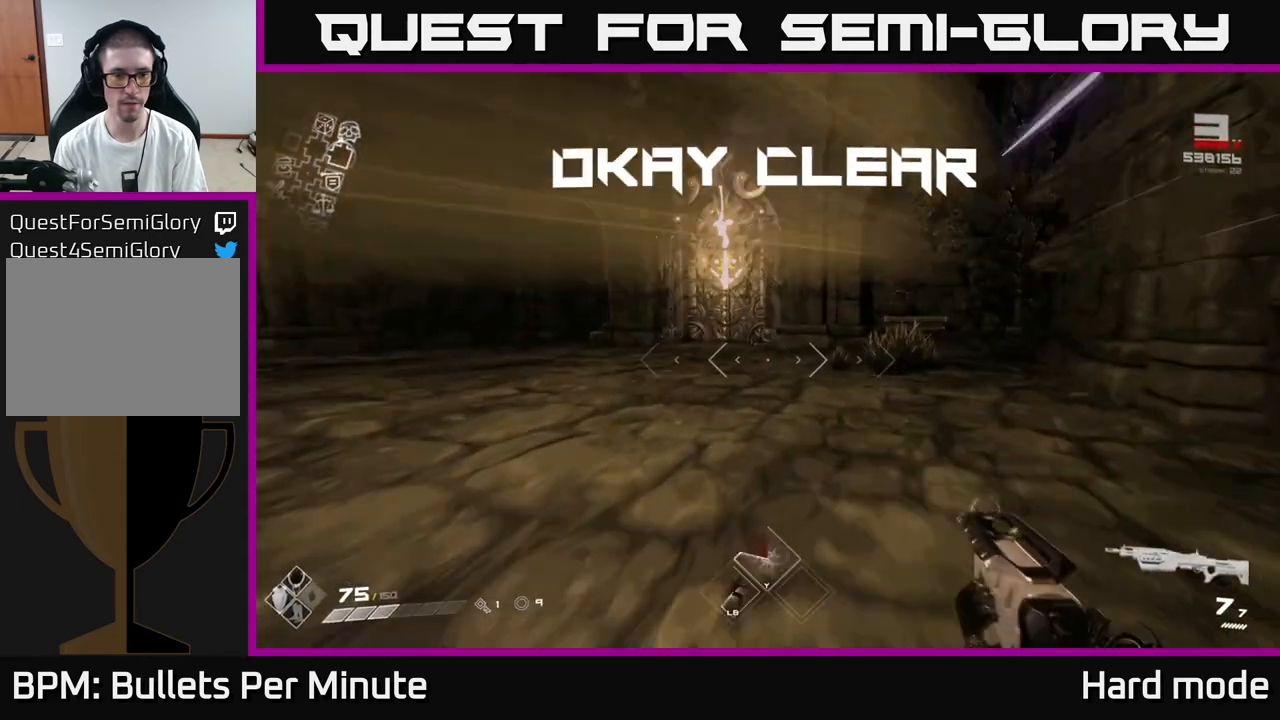
{"buttons": [], "left_stick": "up-left", "right_stick": "left", "events": [[150, "left_stick", "up-left"], [217, "L1", "up"], [217, "right_stick", "left"]]}
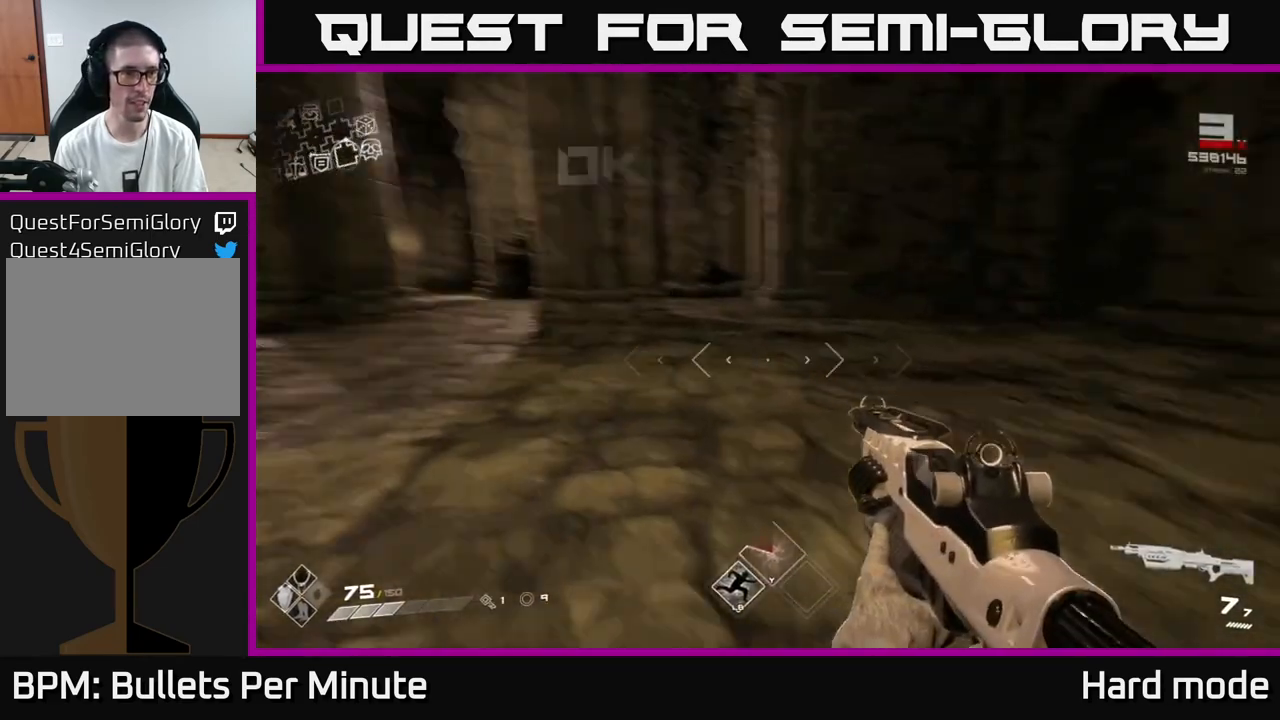
{"buttons": [], "left_stick": "center", "right_stick": "left", "events": [[17, "left_stick", "center"], [67, "right_stick", "center"], [367, "right_stick", "left"]]}
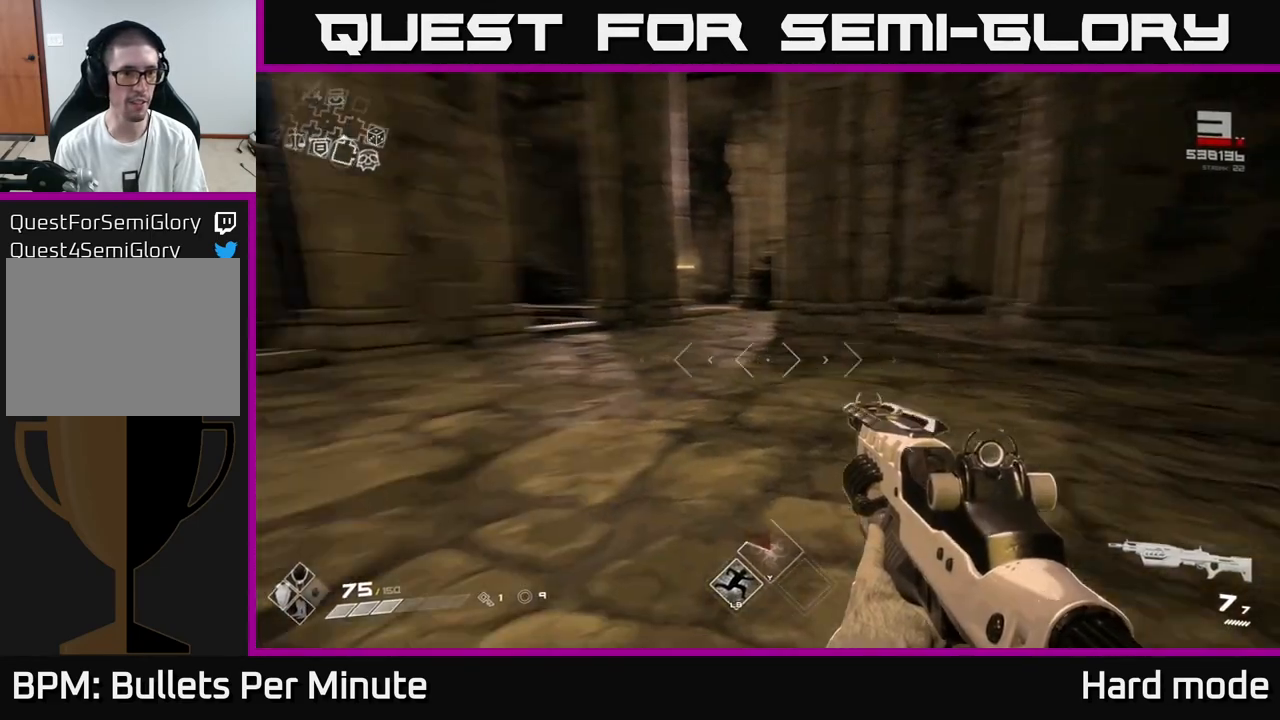
{"buttons": [], "left_stick": "down-left", "right_stick": "right", "events": [[83, "right_stick", "center"], [150, "left_stick", "up"], [417, "right_stick", "right"], [450, "left_stick", "center"], [500, "left_stick", "down-left"]]}
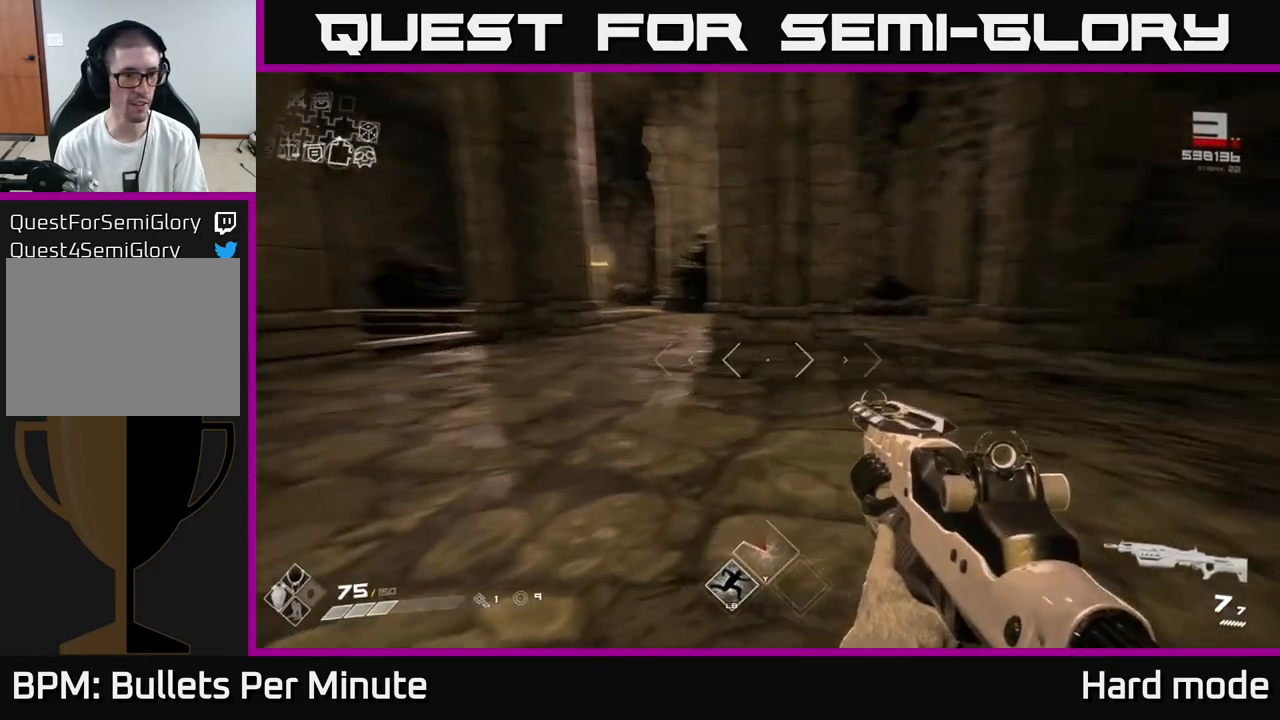
{"buttons": [], "left_stick": "up", "right_stick": "center", "events": [[167, "left_stick", "center"], [233, "left_stick", "up"], [450, "right_stick", "center"]]}
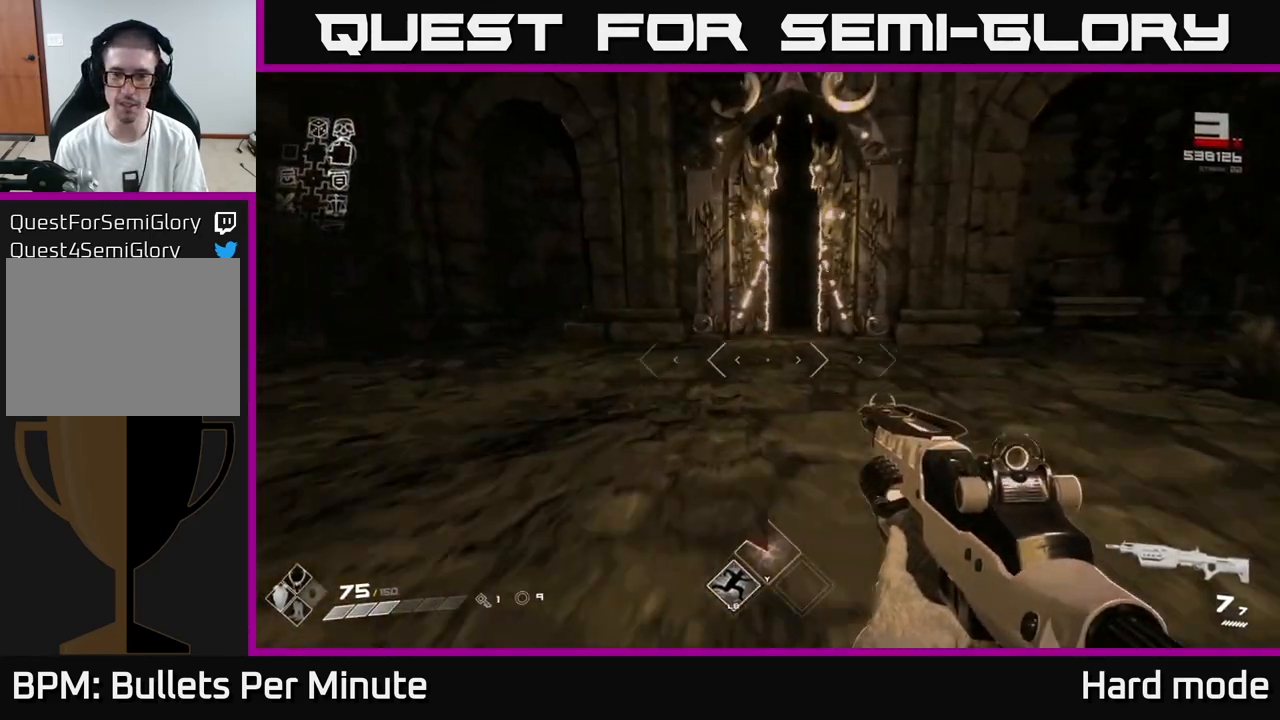
{"buttons": ["L1"], "left_stick": "up", "right_stick": "center", "events": [[200, "L1", "down"]]}
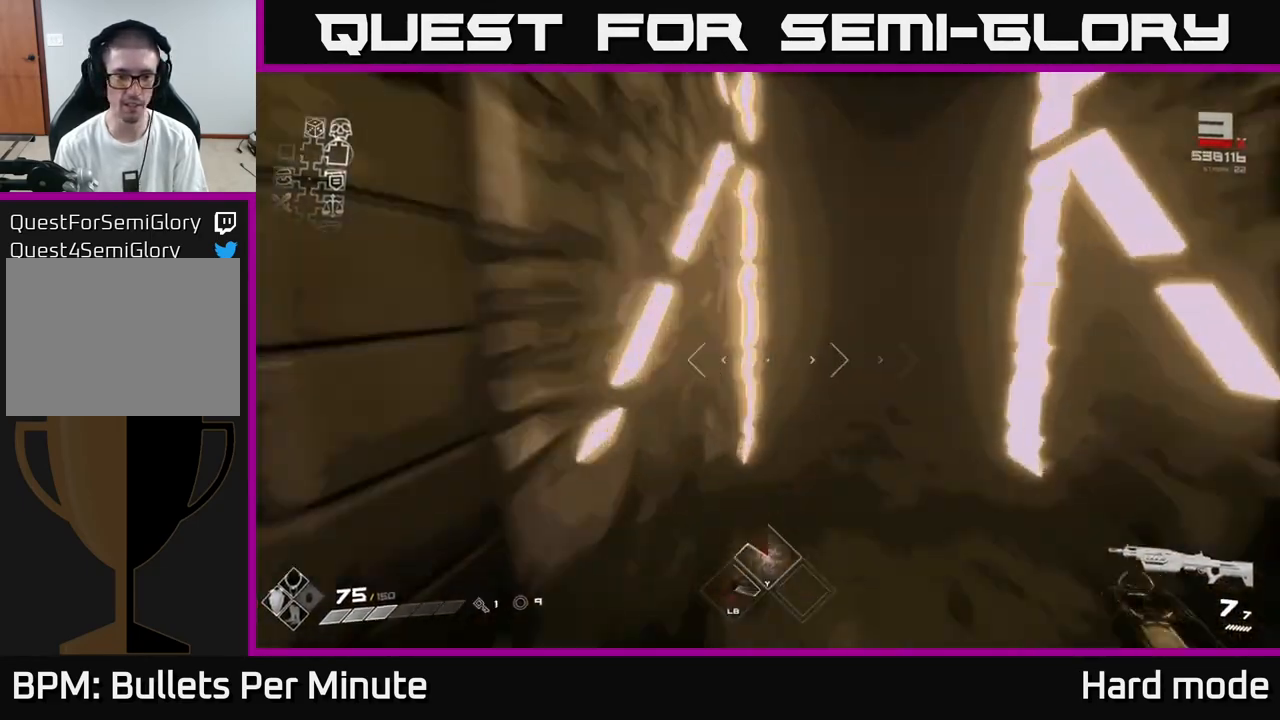
{"buttons": ["L1"], "left_stick": "up", "right_stick": "center", "events": []}